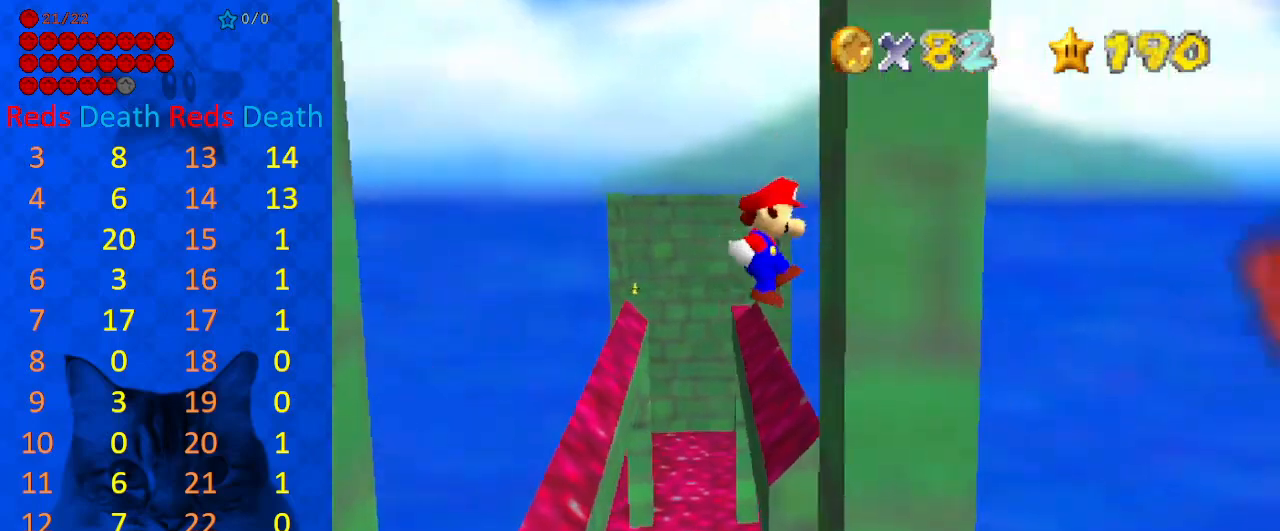
Gameplay with keyboard; each line is a JSON object with the keys held at the frame after it. "events" lists presses ("down") and releases ("up") of "a", "c", "ctrl", "d", "down", "left", "return", "right", "s", "shift", "up", "w", "x" and "y" between this image and that frame as [ms after this image, input, new state], when the widget could be followed in between. No other keys are recorded. Mouse input is not recorded.
{"keys": ["a", "left"], "events": [[167, "left", "down"], [167, "right", "up"], [167, "shift", "down"], [300, "shift", "up"], [433, "a", "down"]]}
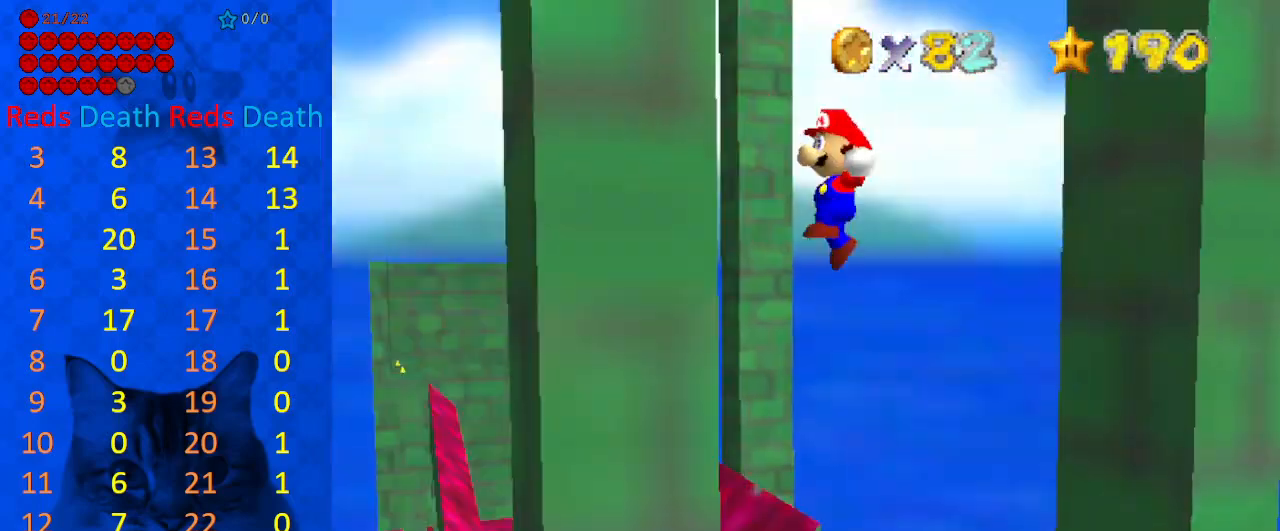
{"keys": ["right", "up"], "events": [[33, "a", "up"], [100, "down", "down"], [167, "down", "up"], [267, "right", "down"], [267, "shift", "down"], [333, "left", "up"], [333, "up", "down"], [467, "shift", "up"]]}
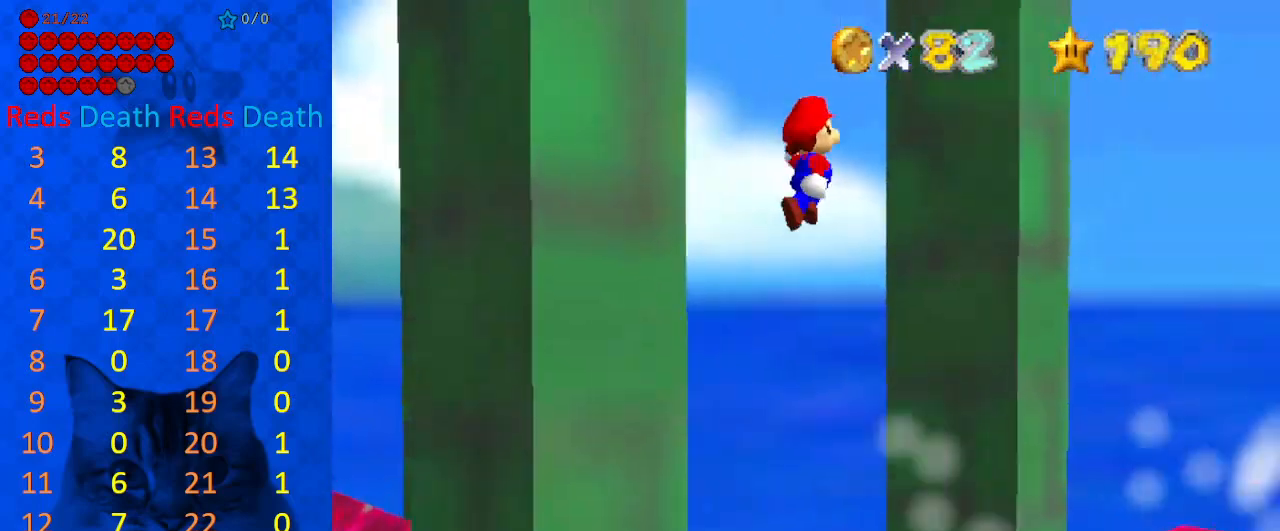
{"keys": ["down", "right", "shift"], "events": [[100, "a", "down"], [233, "a", "up"], [300, "up", "up"], [333, "right", "up"], [367, "down", "down"], [433, "right", "down"], [433, "shift", "down"]]}
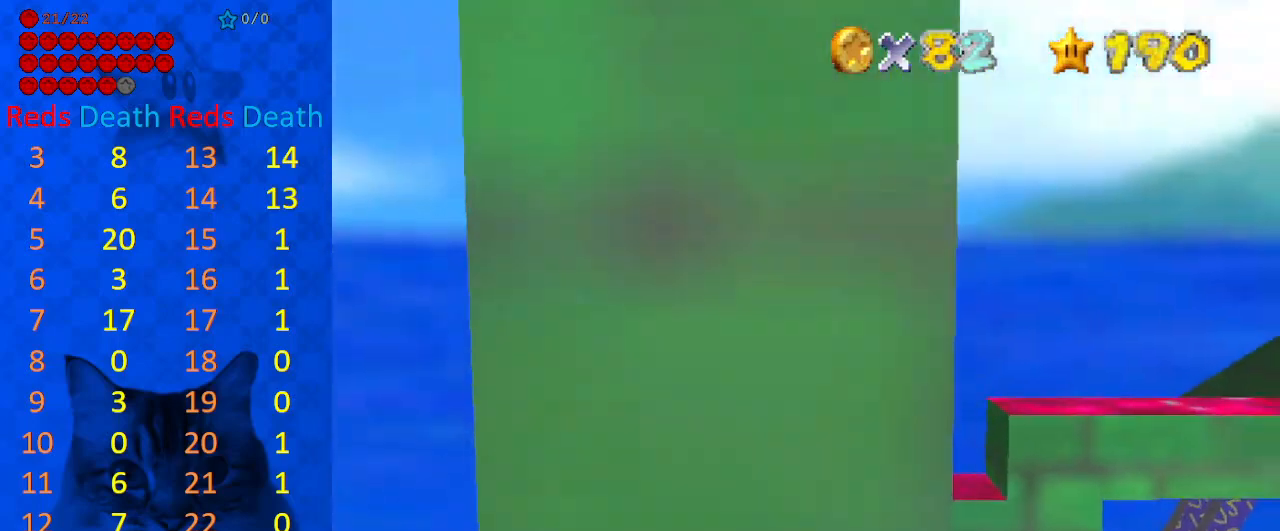
{"keys": ["shift"], "events": [[100, "shift", "up"], [200, "right", "up"], [400, "down", "up"], [433, "shift", "down"]]}
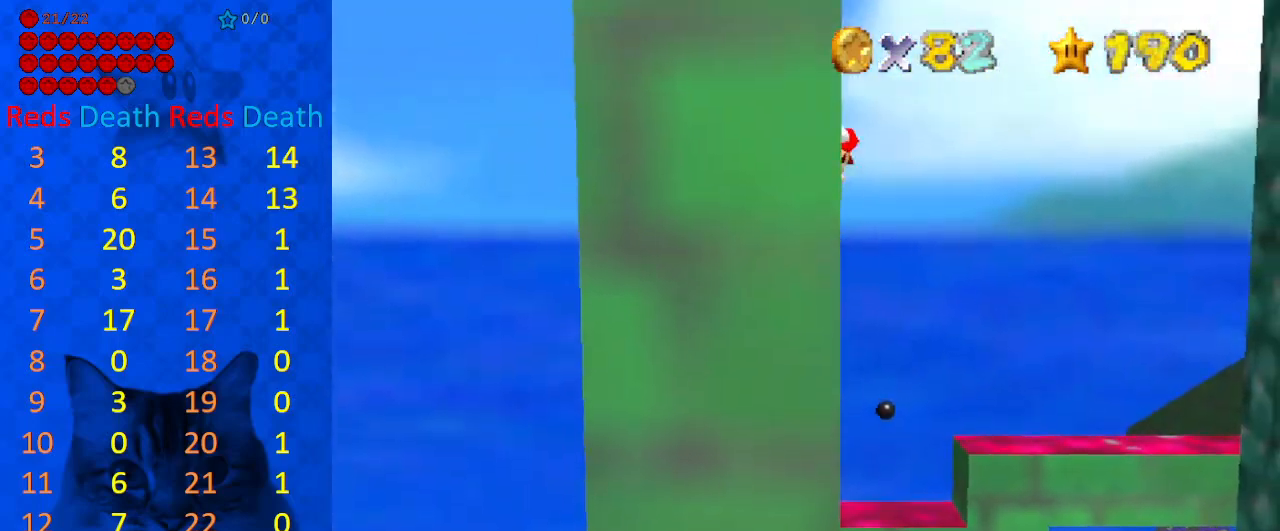
{"keys": ["right", "shift", "up"], "events": [[33, "return", "down"], [133, "return", "up"], [133, "shift", "up"], [267, "right", "down"], [300, "shift", "down"], [367, "up", "down"]]}
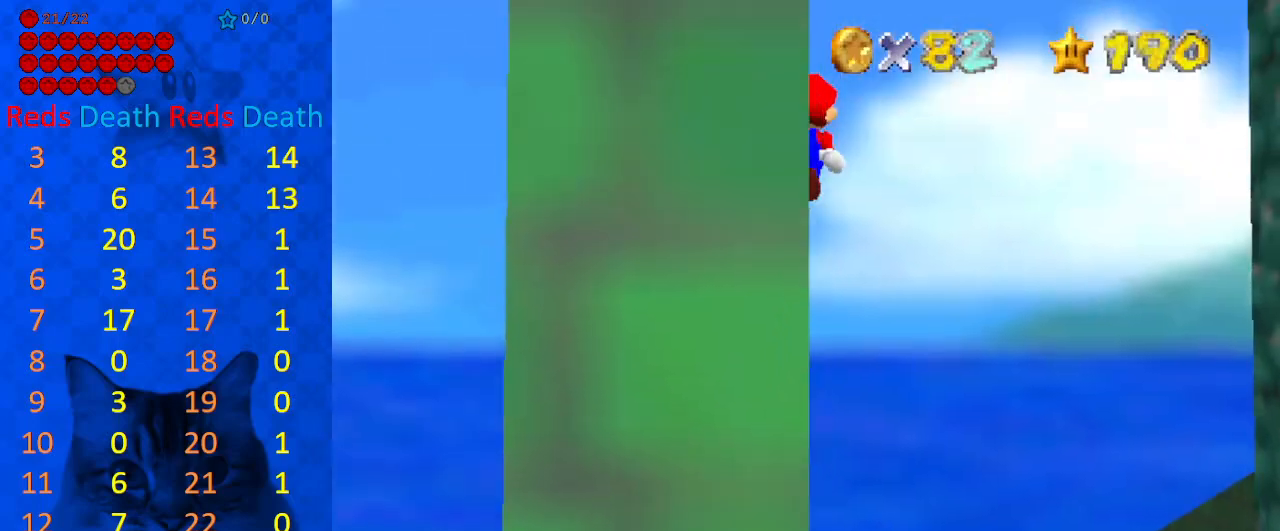
{"keys": ["up"], "events": [[233, "right", "up"], [333, "return", "down"], [367, "shift", "up"], [433, "return", "up"]]}
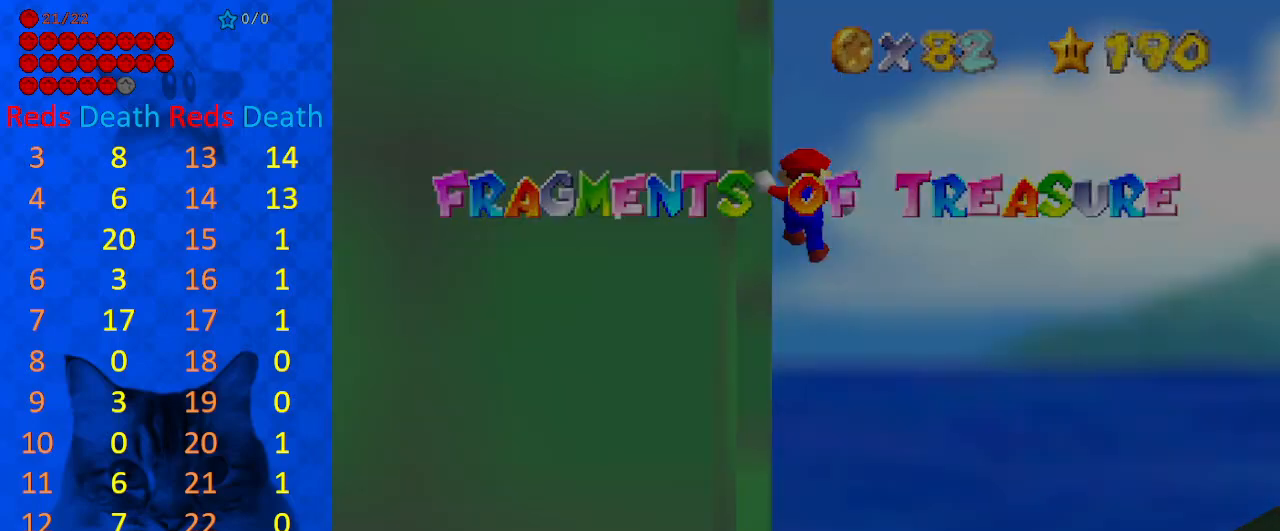
{"keys": ["up"], "events": [[300, "return", "down"], [433, "return", "up"]]}
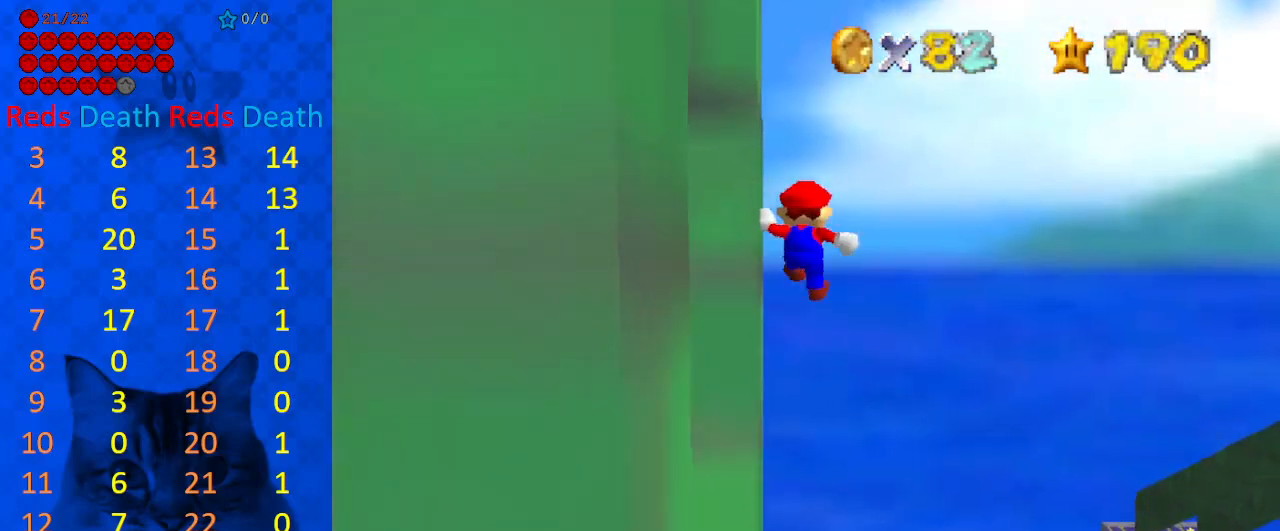
{"keys": [], "events": [[33, "up", "up"], [100, "return", "down"], [267, "return", "up"], [367, "return", "down"], [433, "return", "up"]]}
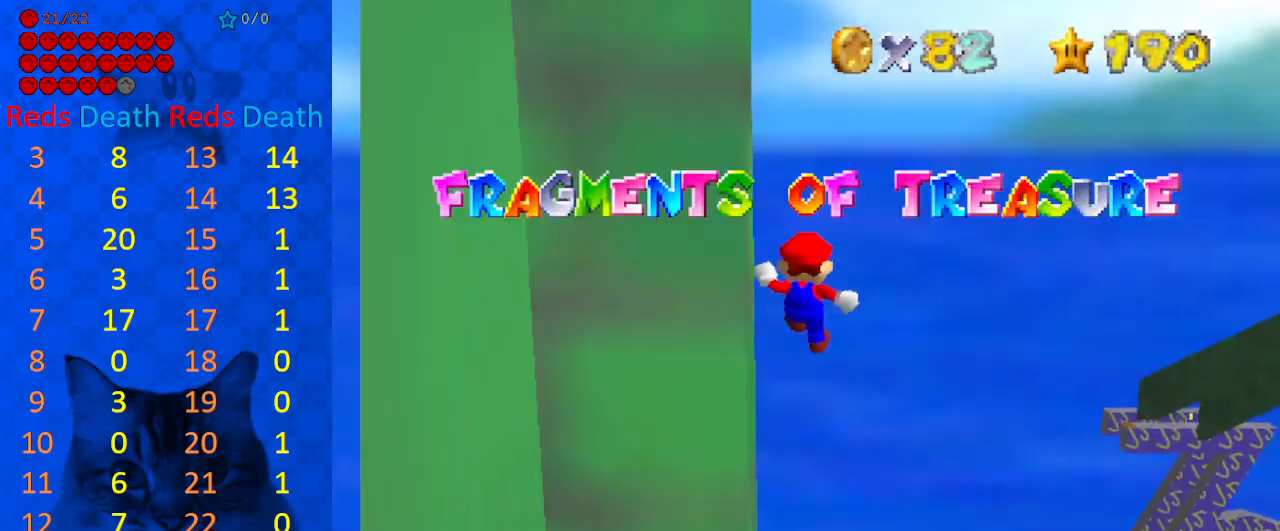
{"keys": ["down", "left", "return"], "events": [[33, "return", "down"], [167, "return", "up"], [267, "return", "down"], [367, "return", "up"], [400, "return", "down"], [467, "down", "down"], [467, "left", "down"]]}
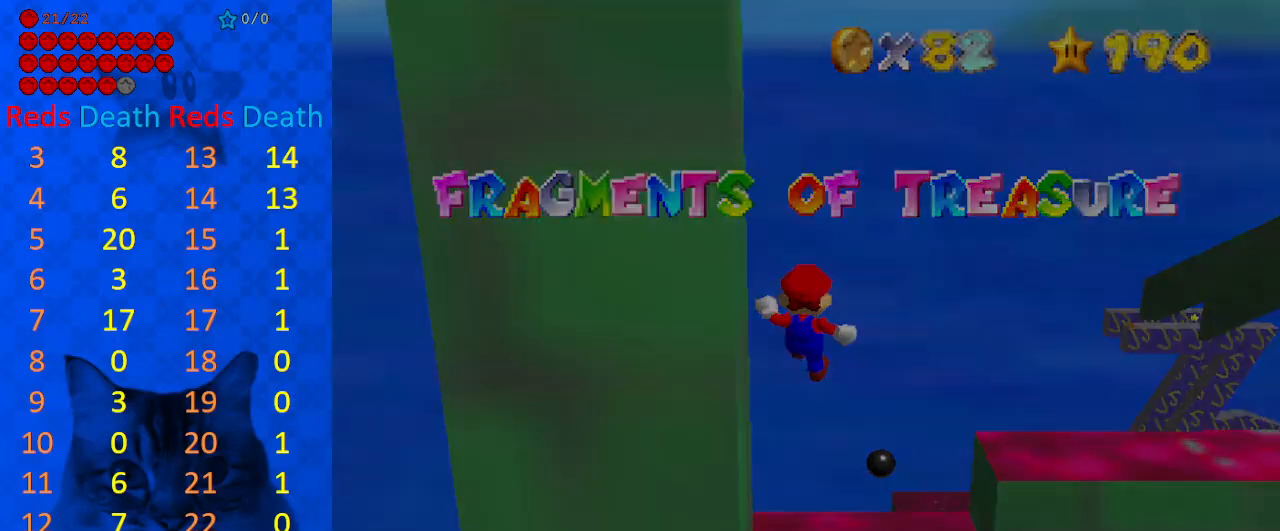
{"keys": ["left", "return", "up"], "events": [[100, "return", "up"], [233, "down", "up"], [233, "left", "up"], [233, "return", "down"], [333, "return", "up"], [367, "left", "down"], [367, "return", "down"], [433, "up", "down"]]}
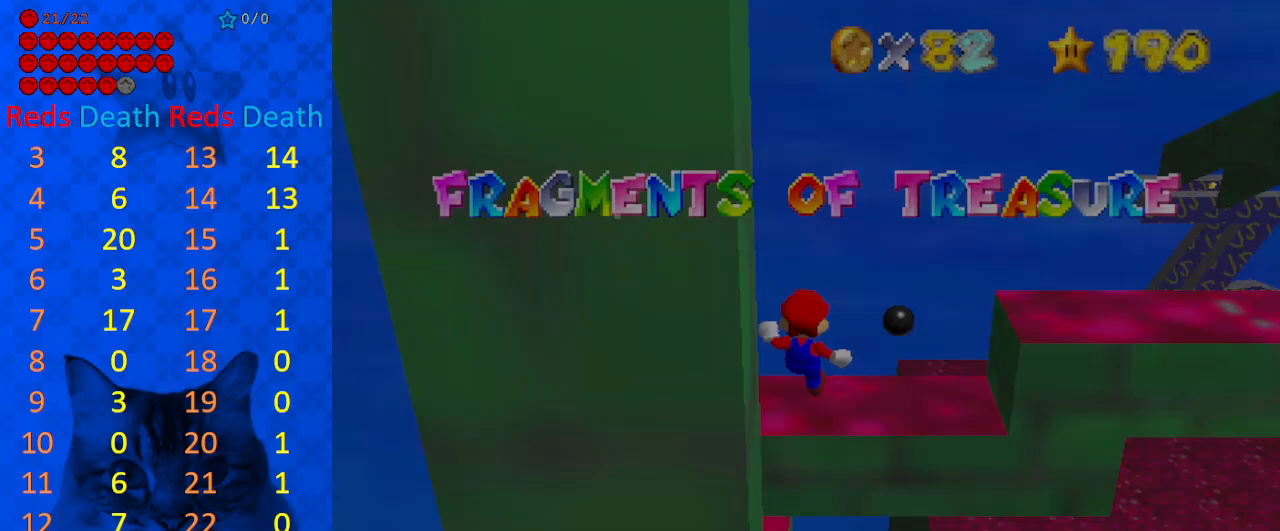
{"keys": ["return", "up"], "events": [[67, "left", "up"], [67, "return", "up"], [100, "up", "up"], [200, "return", "down"], [300, "up", "down"], [333, "left", "down"], [333, "return", "up"], [400, "left", "up"], [400, "return", "down"]]}
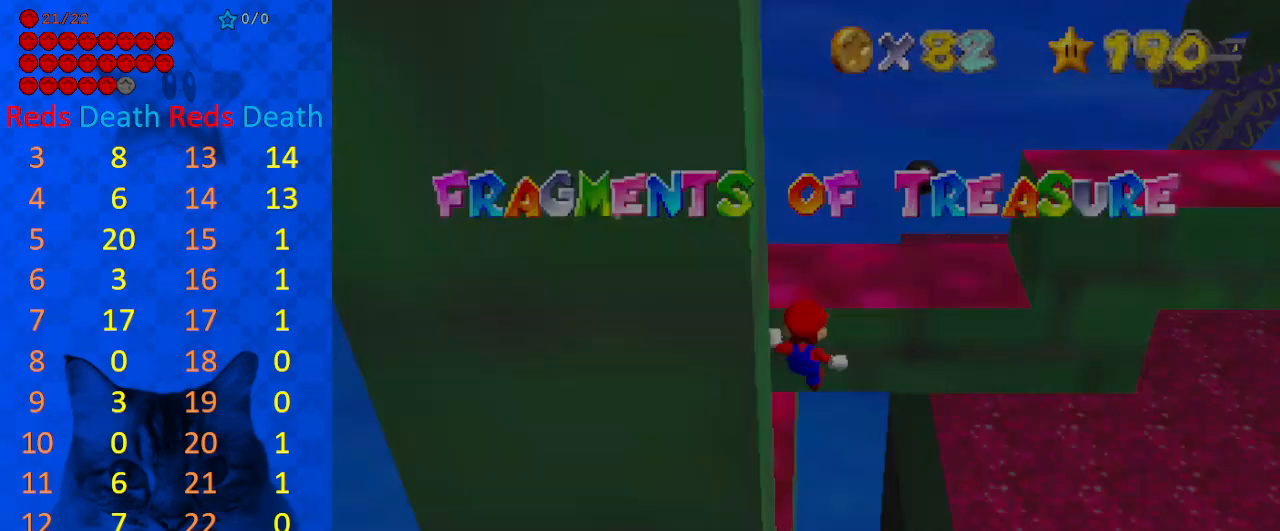
{"keys": ["return", "up"], "events": [[67, "return", "up"], [200, "return", "down"], [300, "return", "up"], [367, "return", "down"]]}
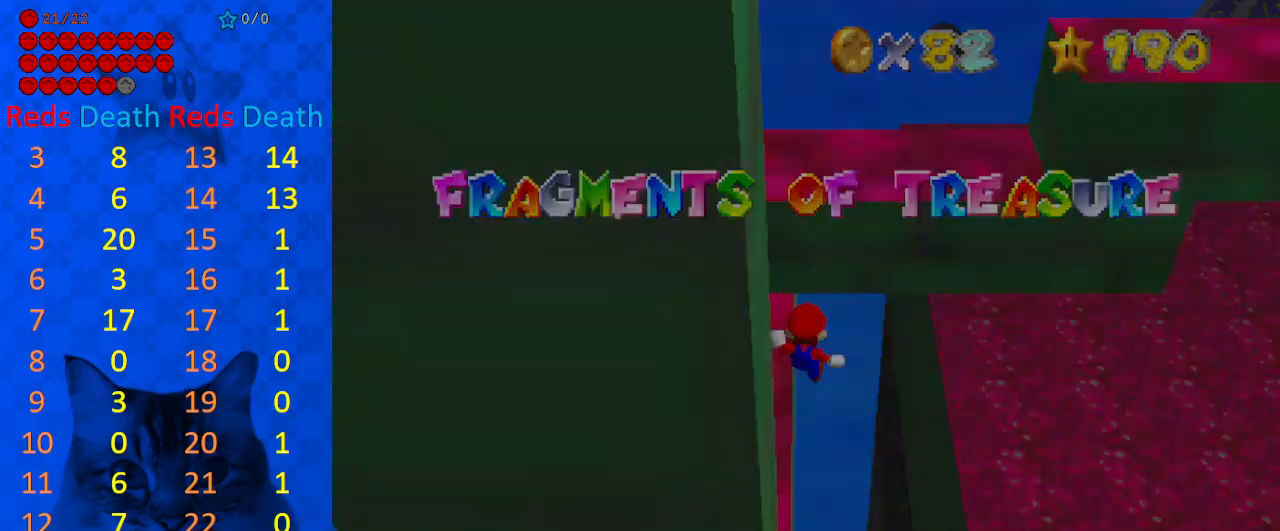
{"keys": ["left", "up"], "events": [[33, "return", "up"], [167, "return", "down"], [267, "return", "up"], [333, "left", "down"], [367, "return", "down"], [500, "return", "up"]]}
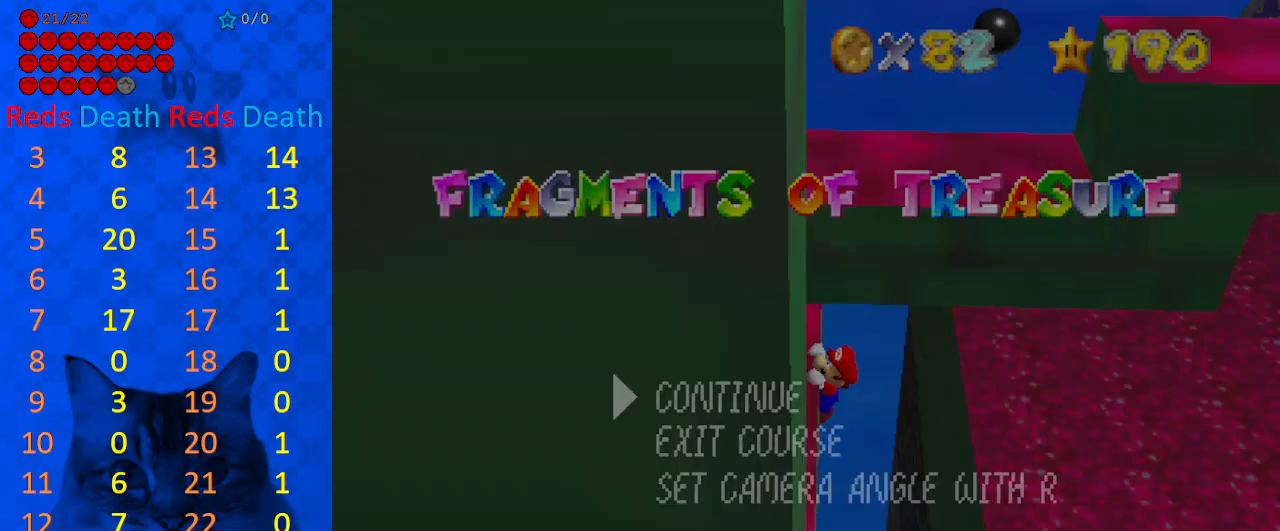
{"keys": [], "events": [[67, "up", "up"], [233, "left", "up"]]}
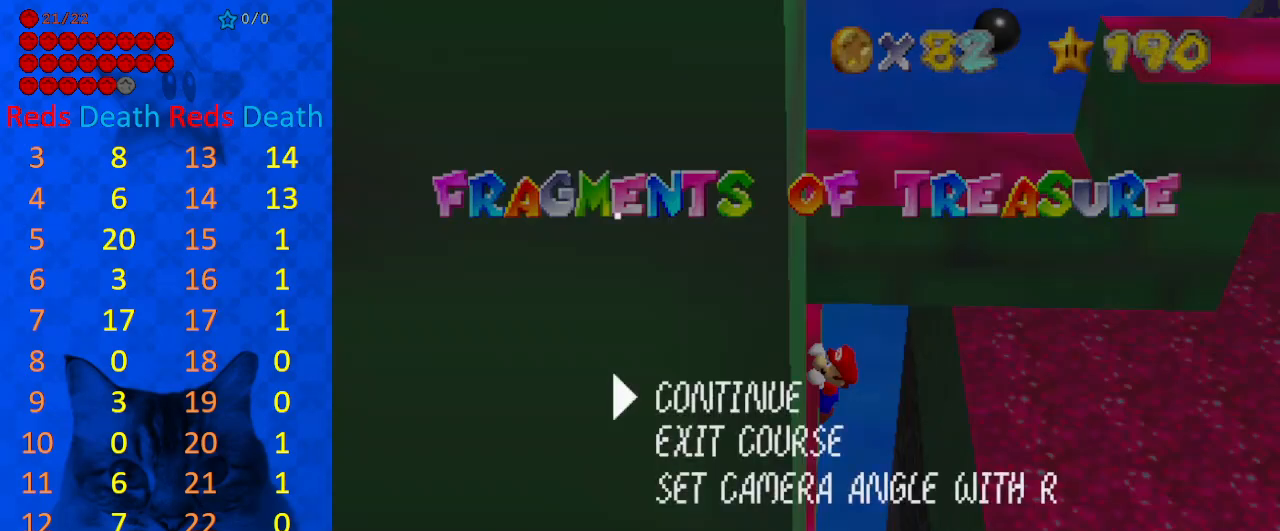
{"keys": [], "events": [[167, "return", "down"], [233, "return", "up"]]}
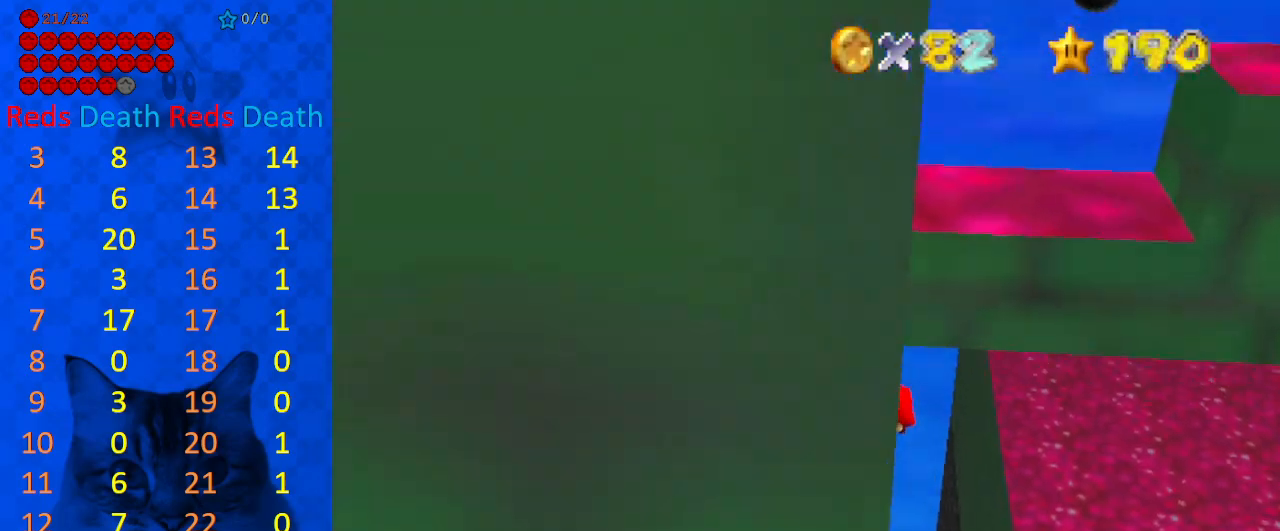
{"keys": [], "events": [[133, "d", "down"], [200, "d", "up"], [300, "d", "down"], [400, "d", "up"]]}
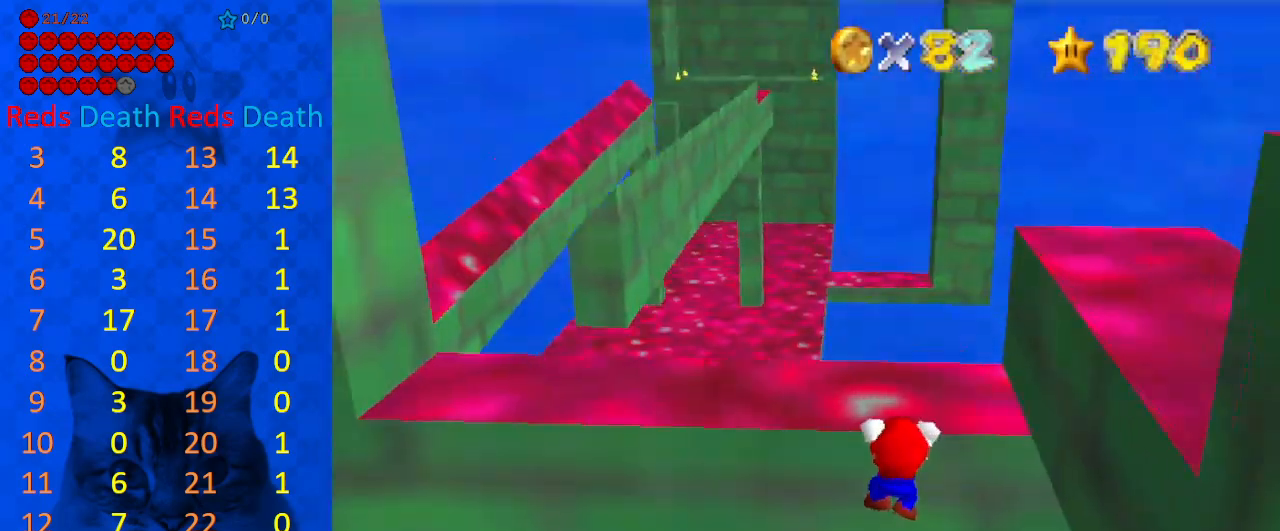
{"keys": [], "events": []}
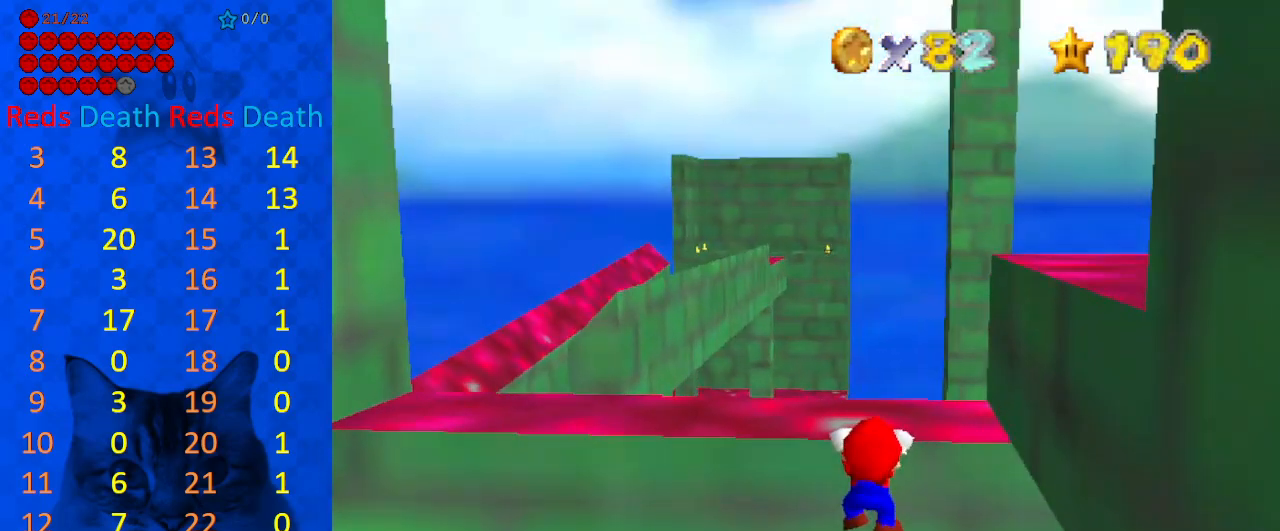
{"keys": [], "events": [[100, "a", "down"], [200, "a", "up"], [233, "a", "down"], [333, "a", "up"], [433, "a", "down"], [500, "a", "up"]]}
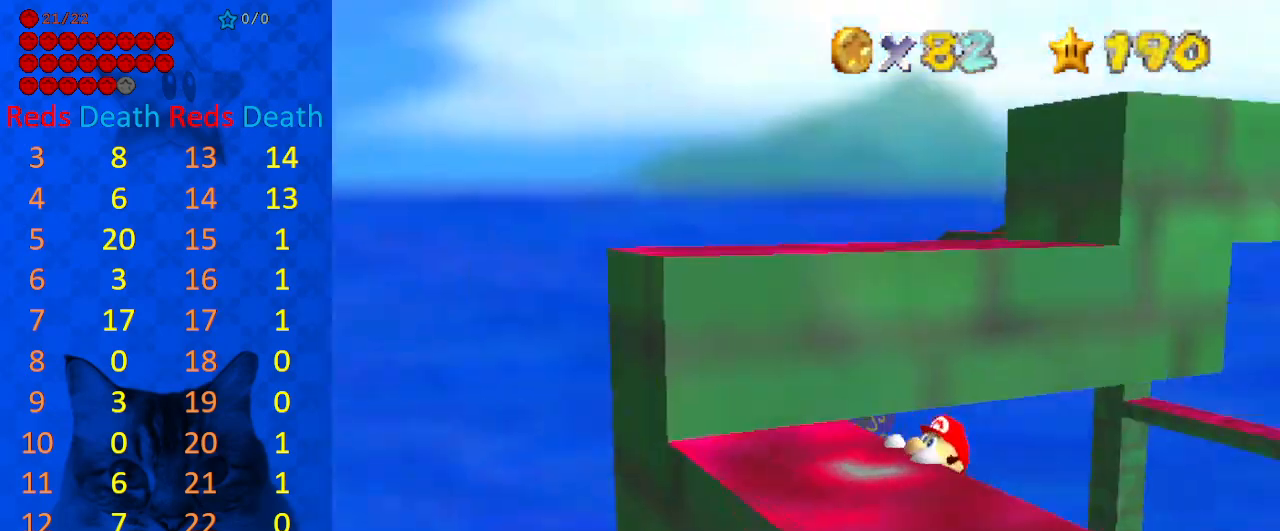
{"keys": ["s"], "events": [[100, "a", "down"], [200, "a", "up"], [467, "s", "down"]]}
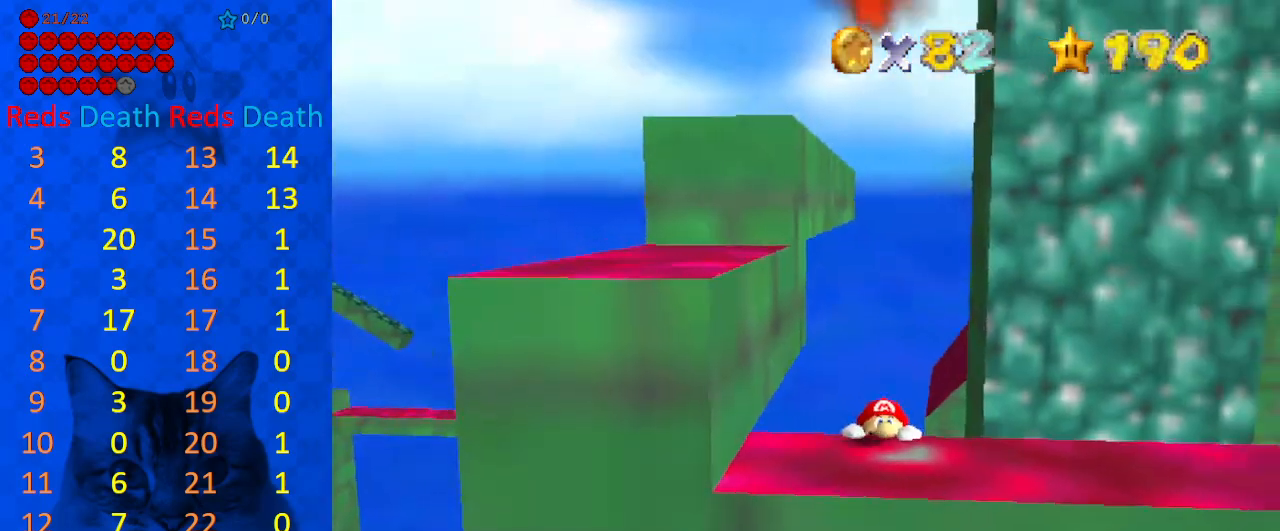
{"keys": ["down"], "events": [[67, "s", "up"], [433, "down", "down"]]}
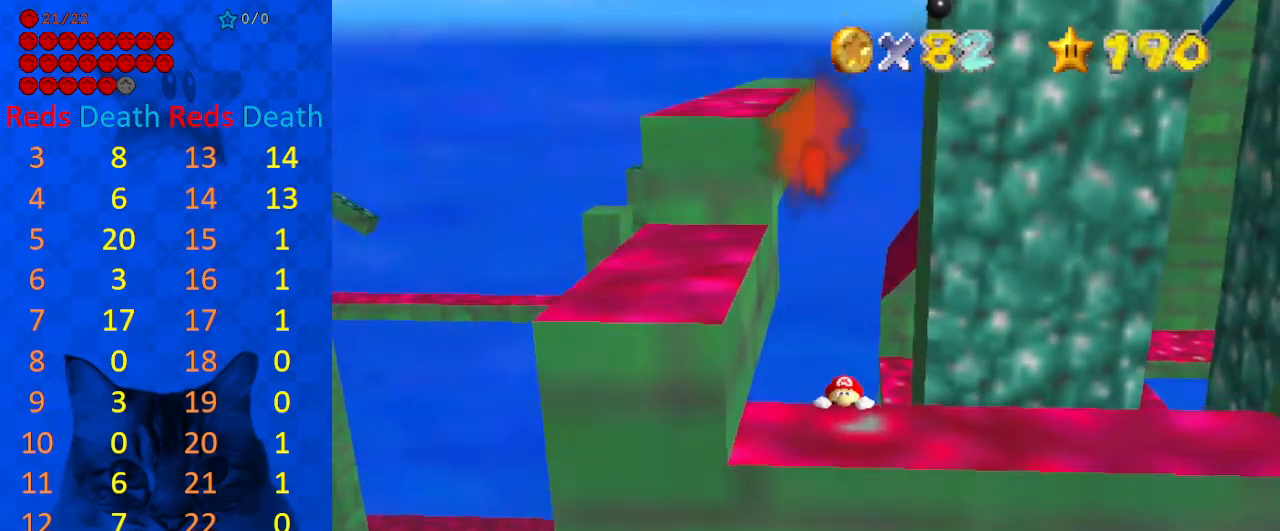
{"keys": [], "events": [[100, "down", "up"]]}
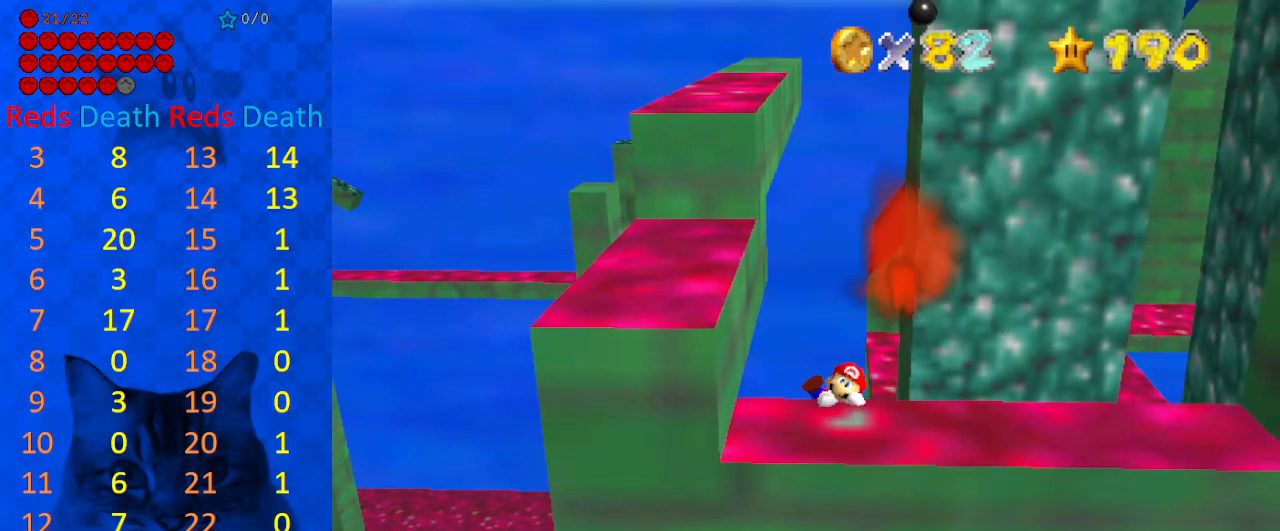
{"keys": ["left", "shift", "up"], "events": [[433, "shift", "down"], [467, "left", "down"], [467, "up", "down"]]}
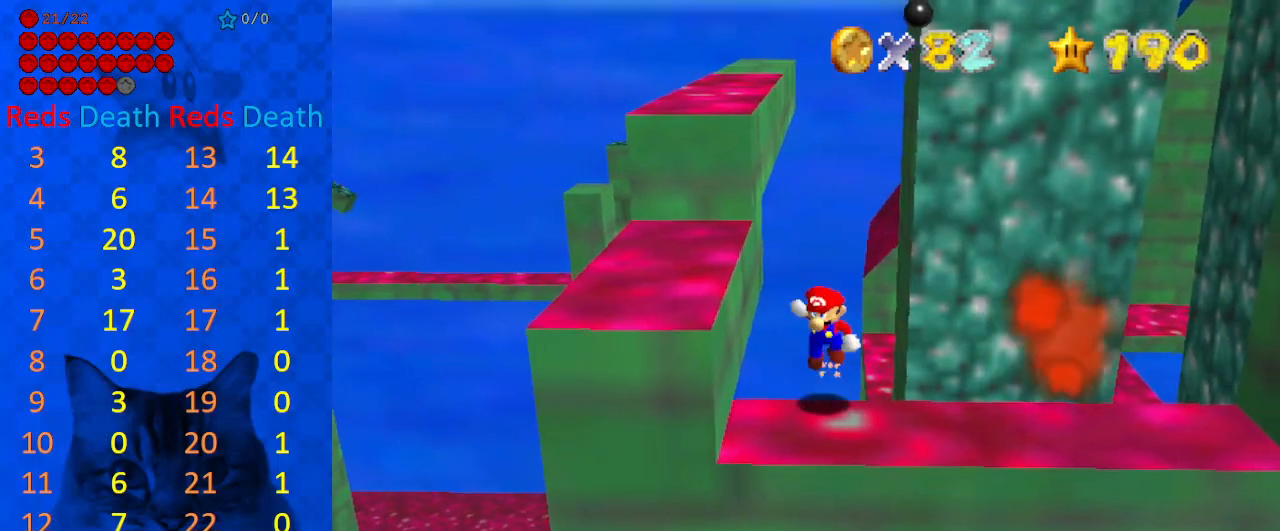
{"keys": ["left", "shift", "up"], "events": []}
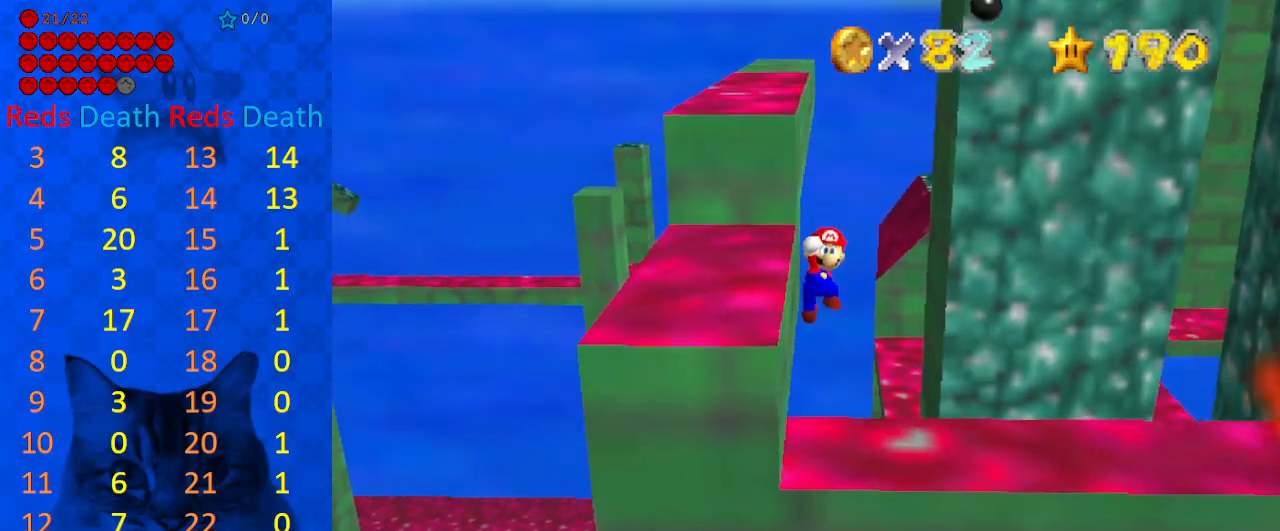
{"keys": ["d"], "events": [[33, "up", "up"], [133, "shift", "up"], [200, "left", "up"], [433, "d", "down"]]}
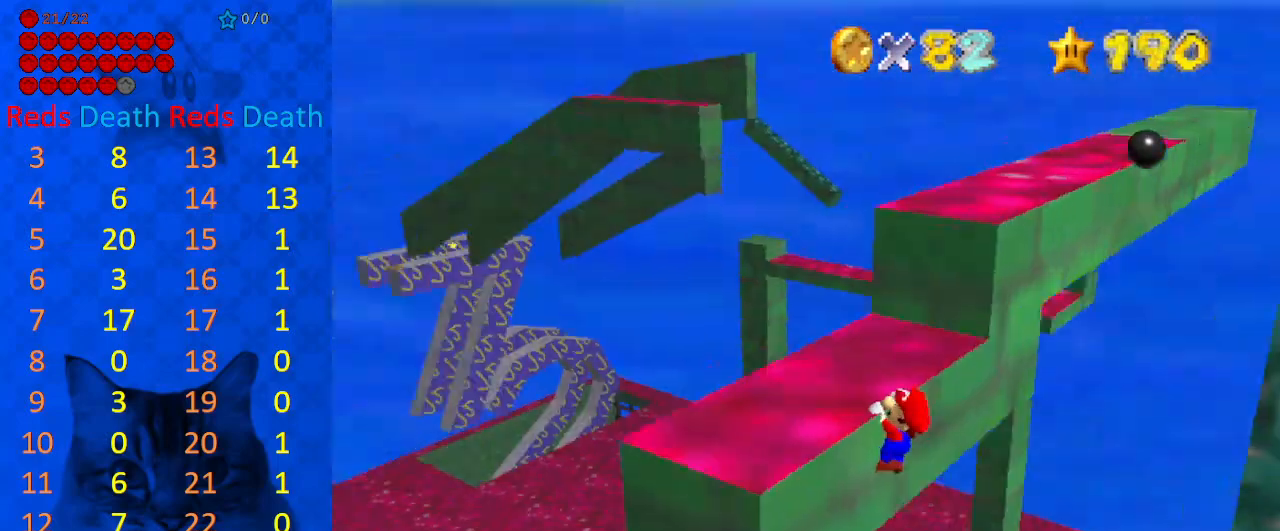
{"keys": [], "events": [[33, "d", "up"], [100, "d", "down"], [233, "d", "up"]]}
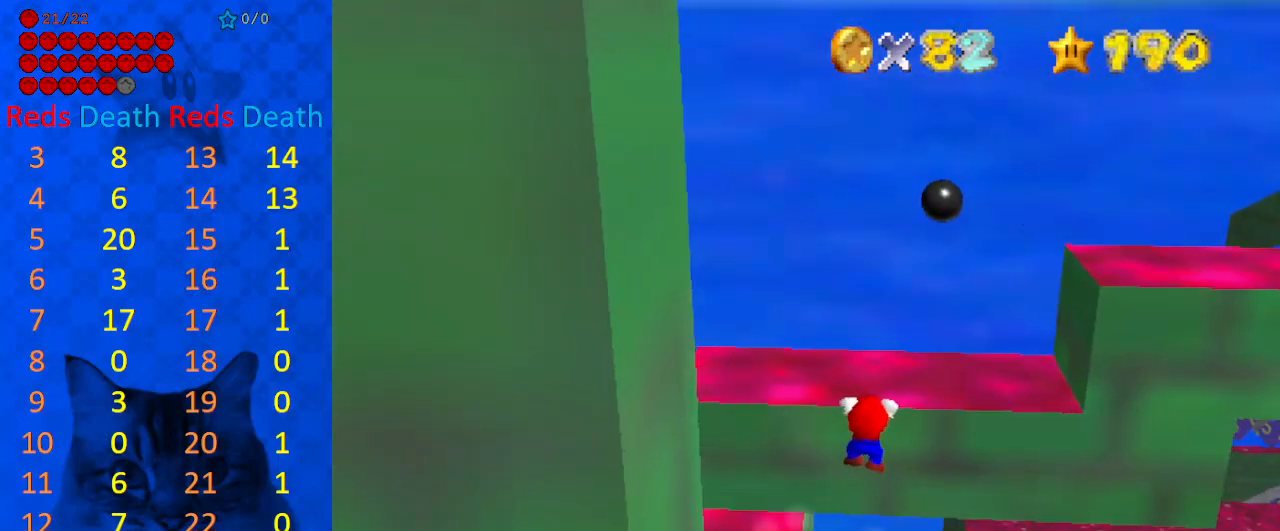
{"keys": [], "events": []}
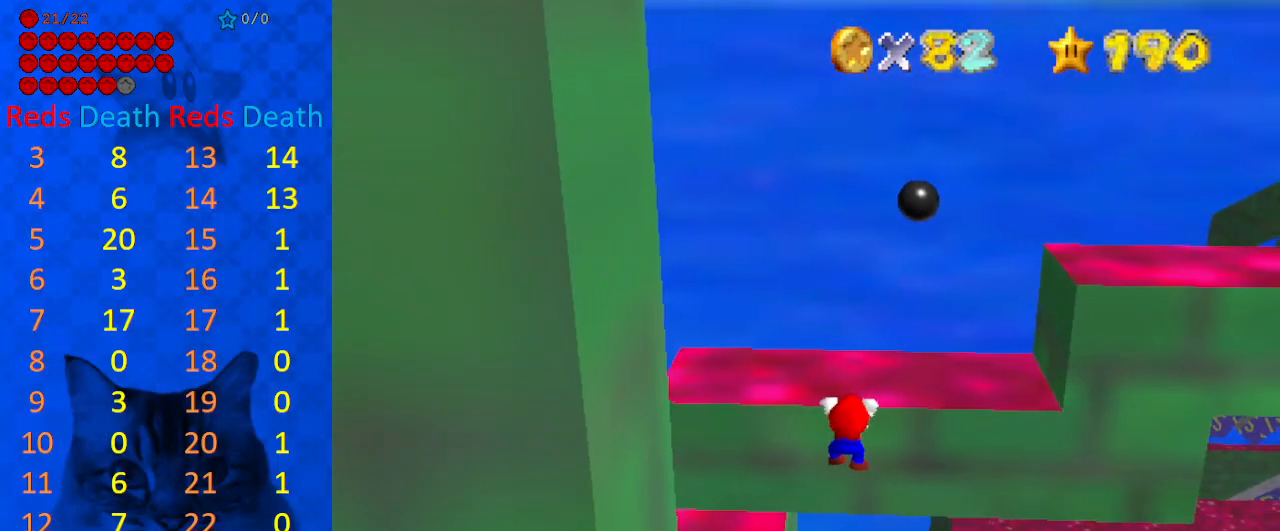
{"keys": [], "events": [[400, "a", "down"], [467, "a", "up"]]}
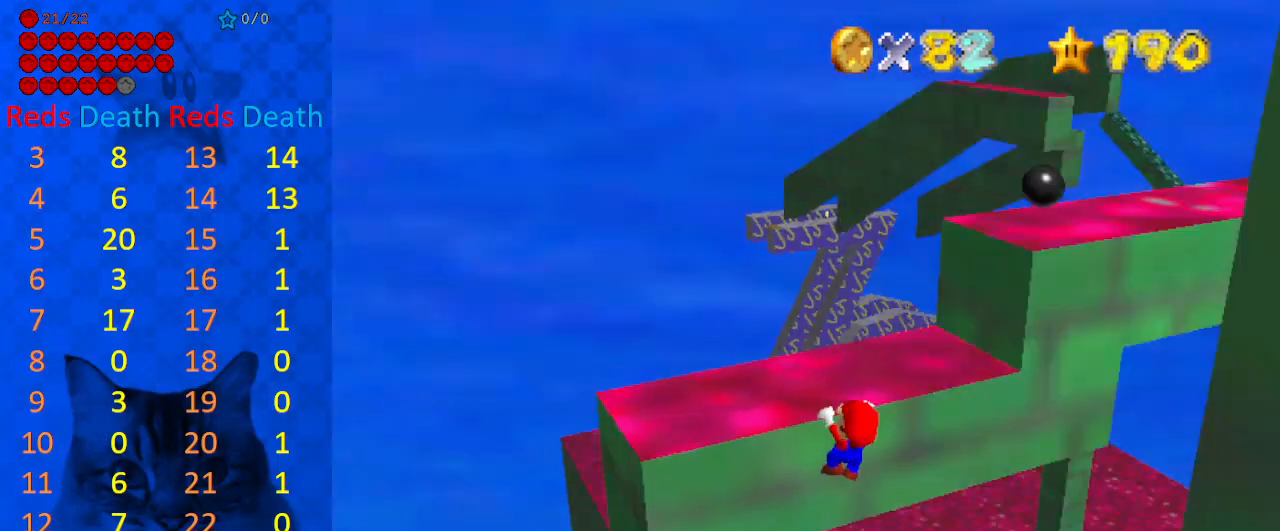
{"keys": [], "events": [[33, "a", "down"], [167, "a", "up"]]}
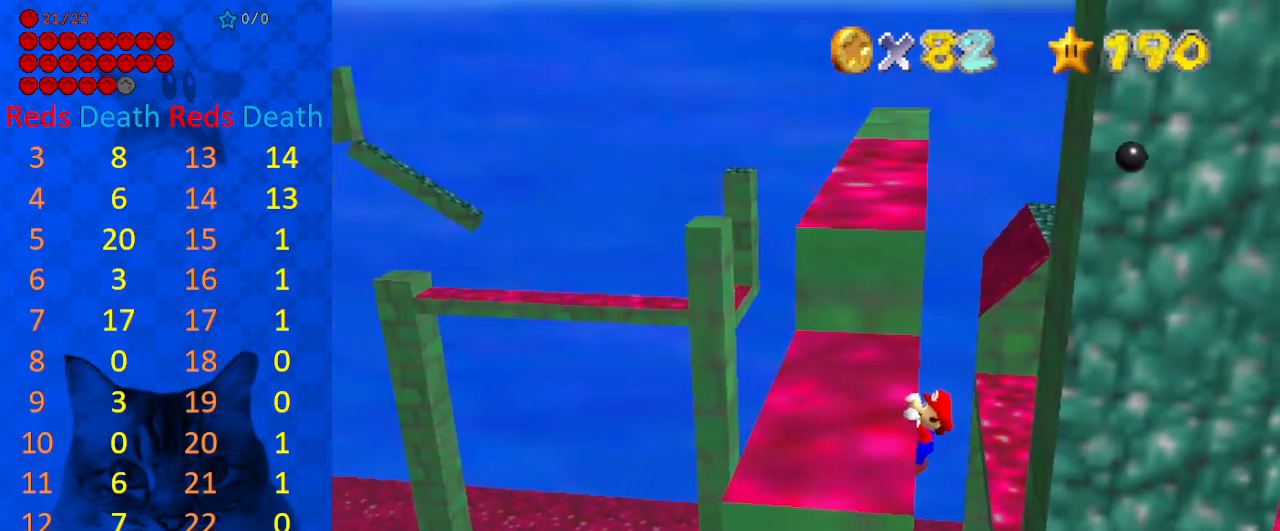
{"keys": [], "events": []}
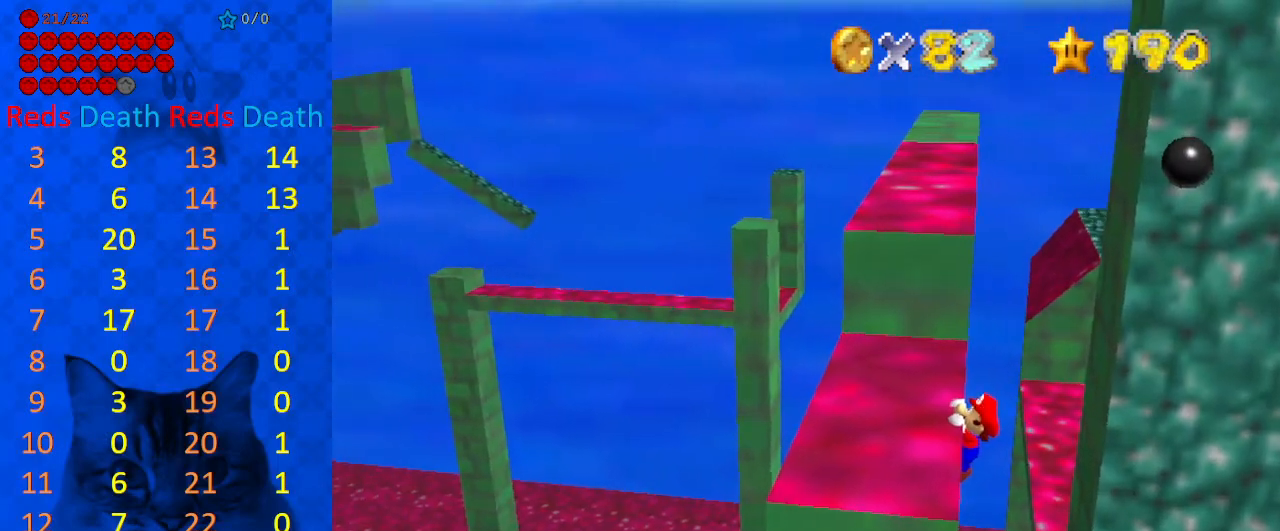
{"keys": [], "events": []}